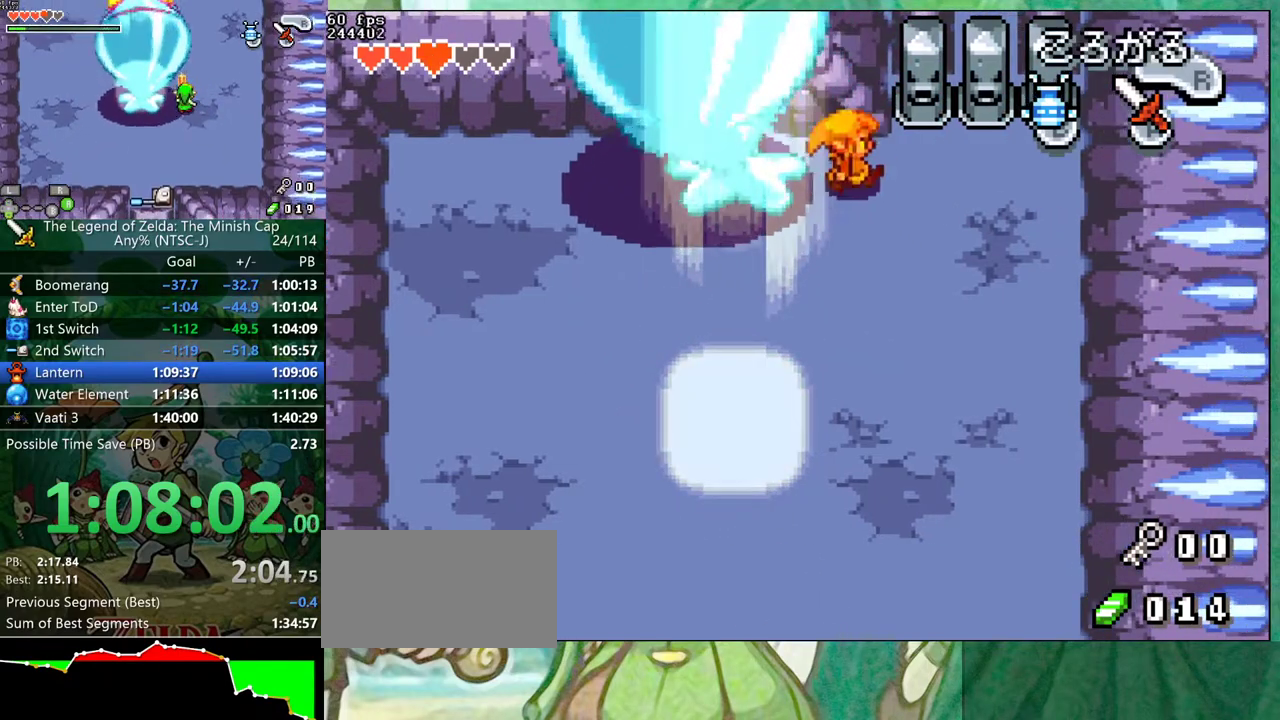
Gameplay with a controller (Nintendo layout); each line is a JSON object with the inputs held at the frame after it. "events" lists button and stick changes between this image and that frame as [ms after this image, input, new state], when the widget could be followed in between. Not read: A L3 R3 START.
{"buttons": ["DPAD_DOWN"], "events": [[17, "DPAD_RIGHT", "up"], [167, "DPAD_UP", "down"], [250, "DPAD_UP", "up"]]}
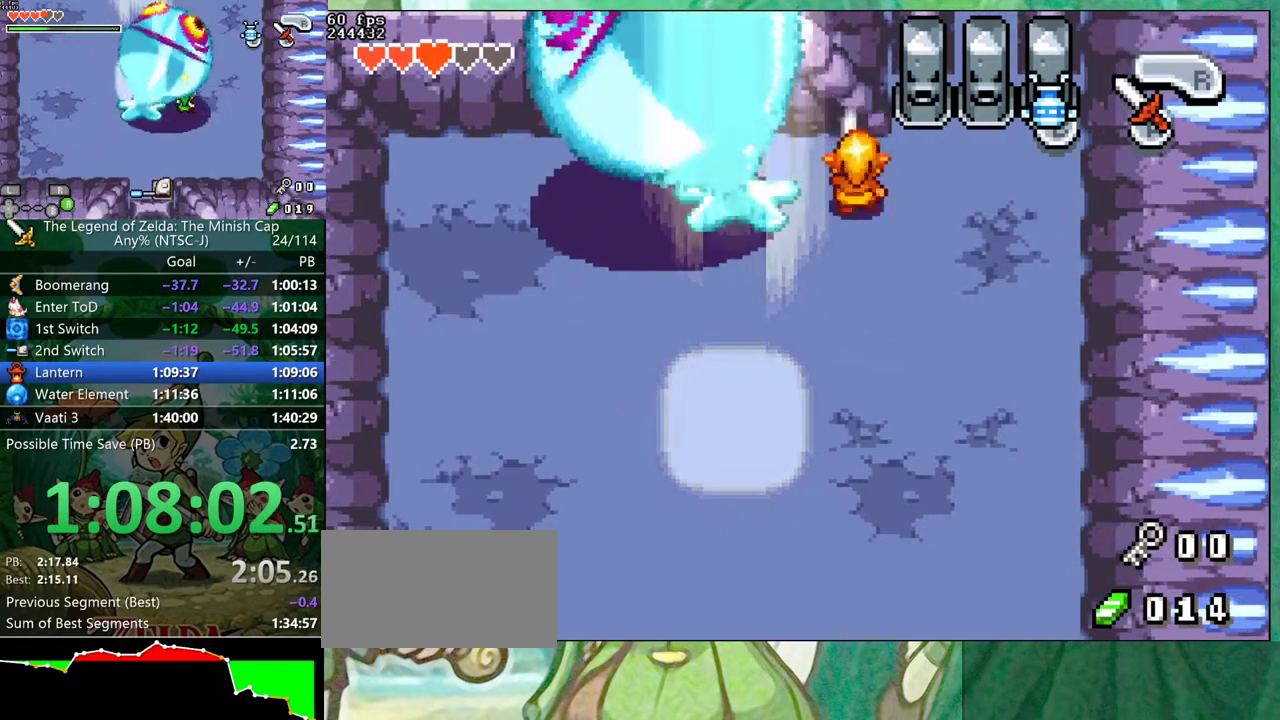
{"buttons": ["DPAD_DOWN"], "events": []}
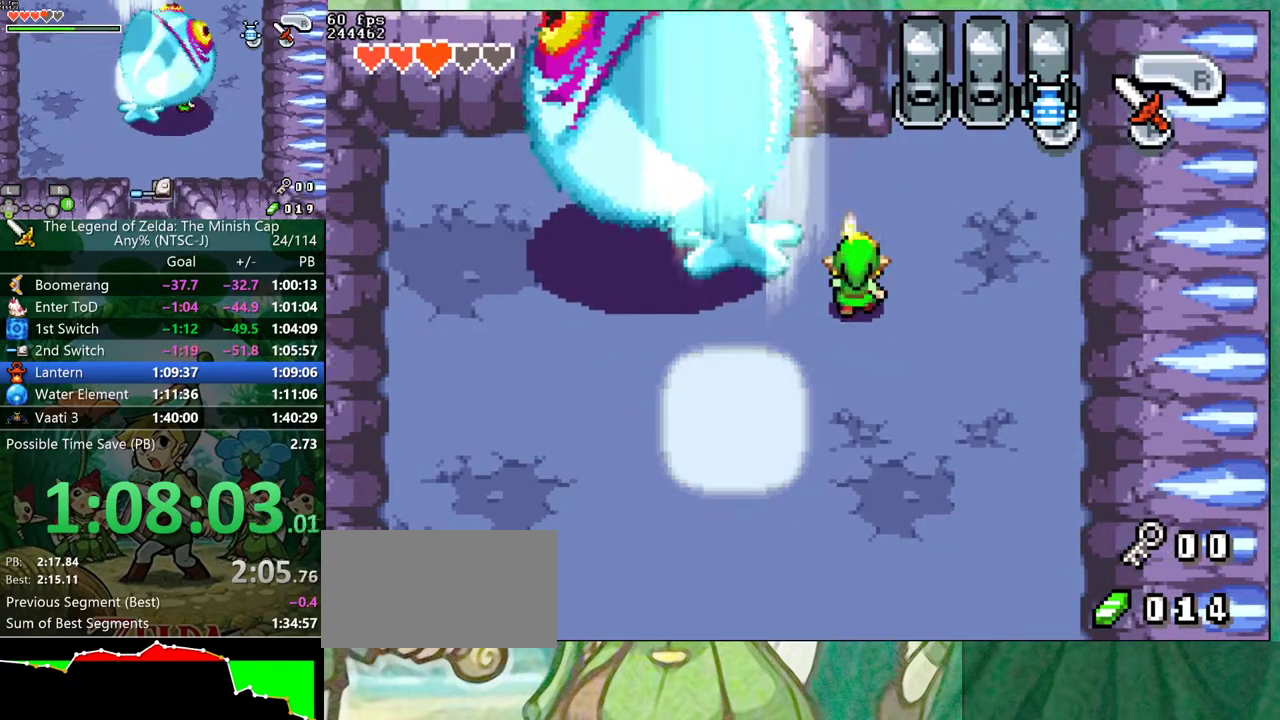
{"buttons": []}
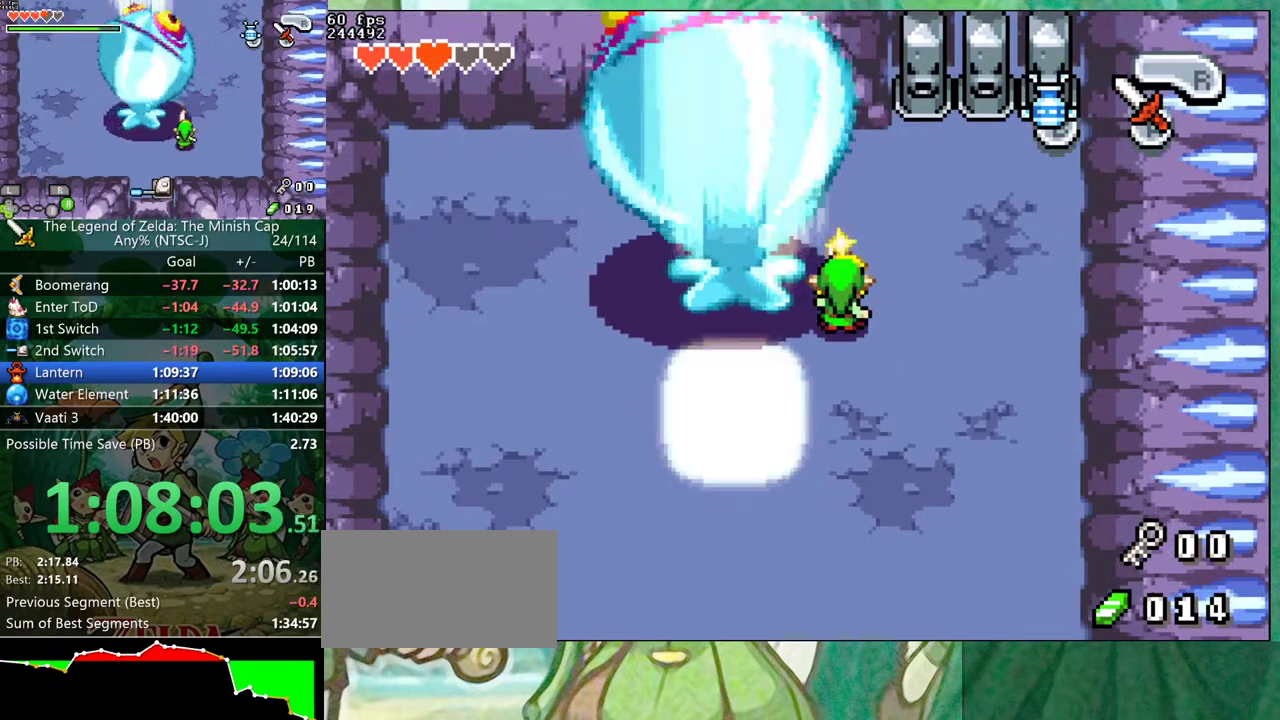
{"buttons": ["DPAD_DOWN"]}
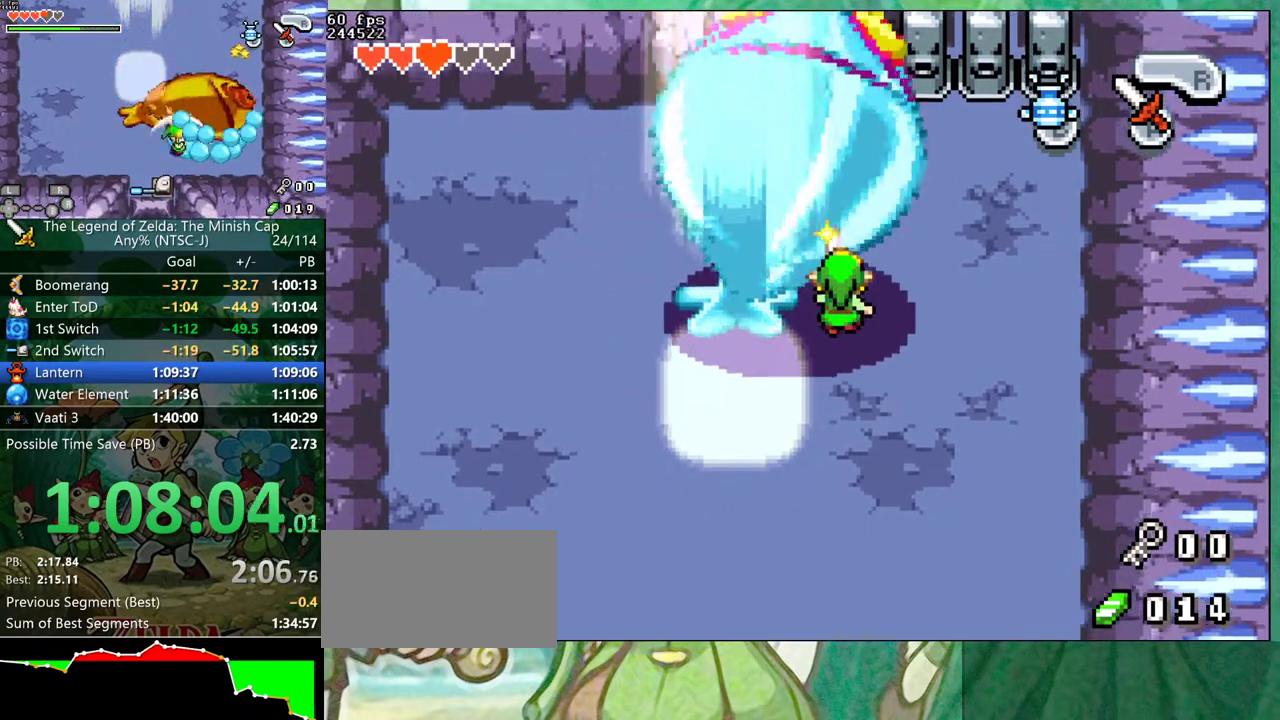
{"buttons": []}
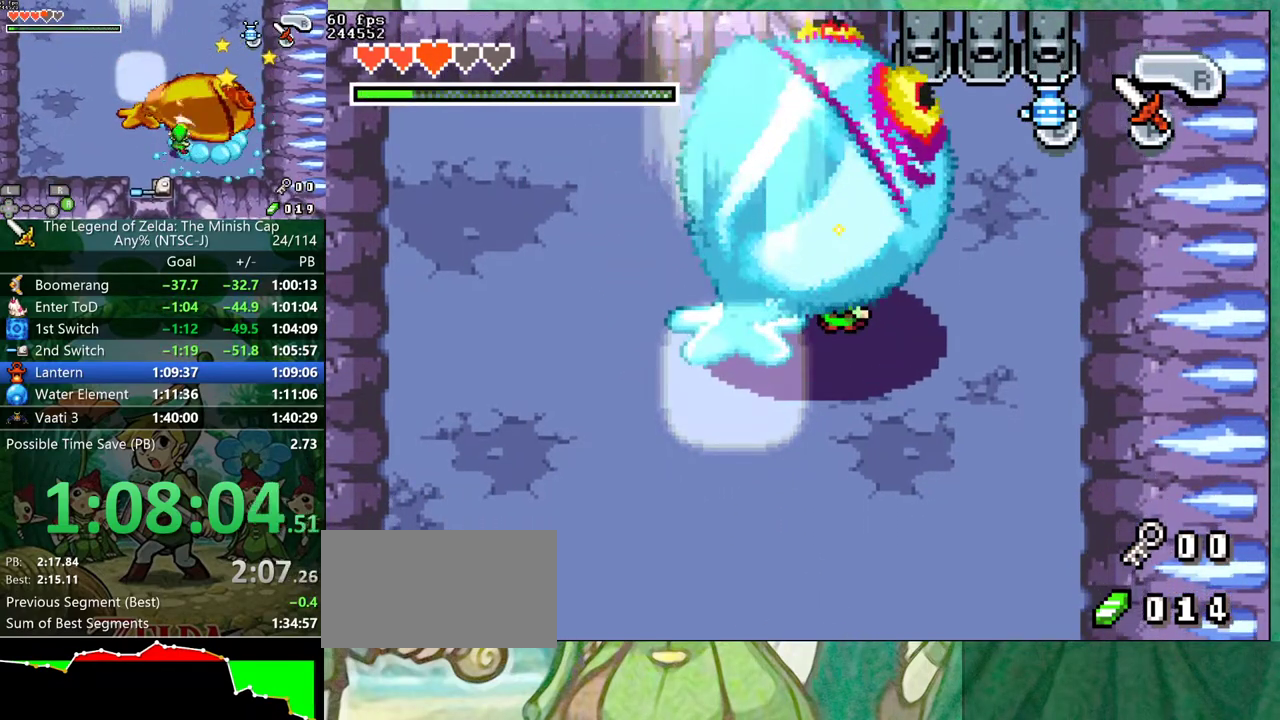
{"buttons": ["DPAD_DOWN"]}
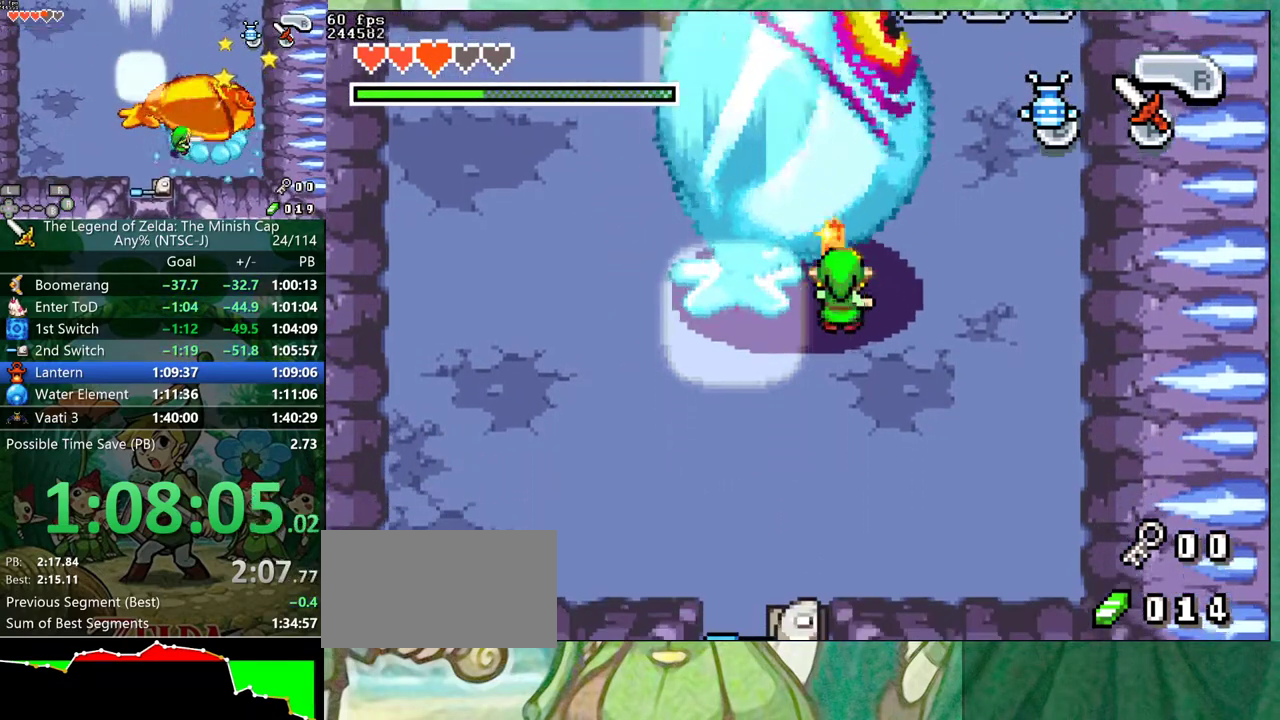
{"buttons": []}
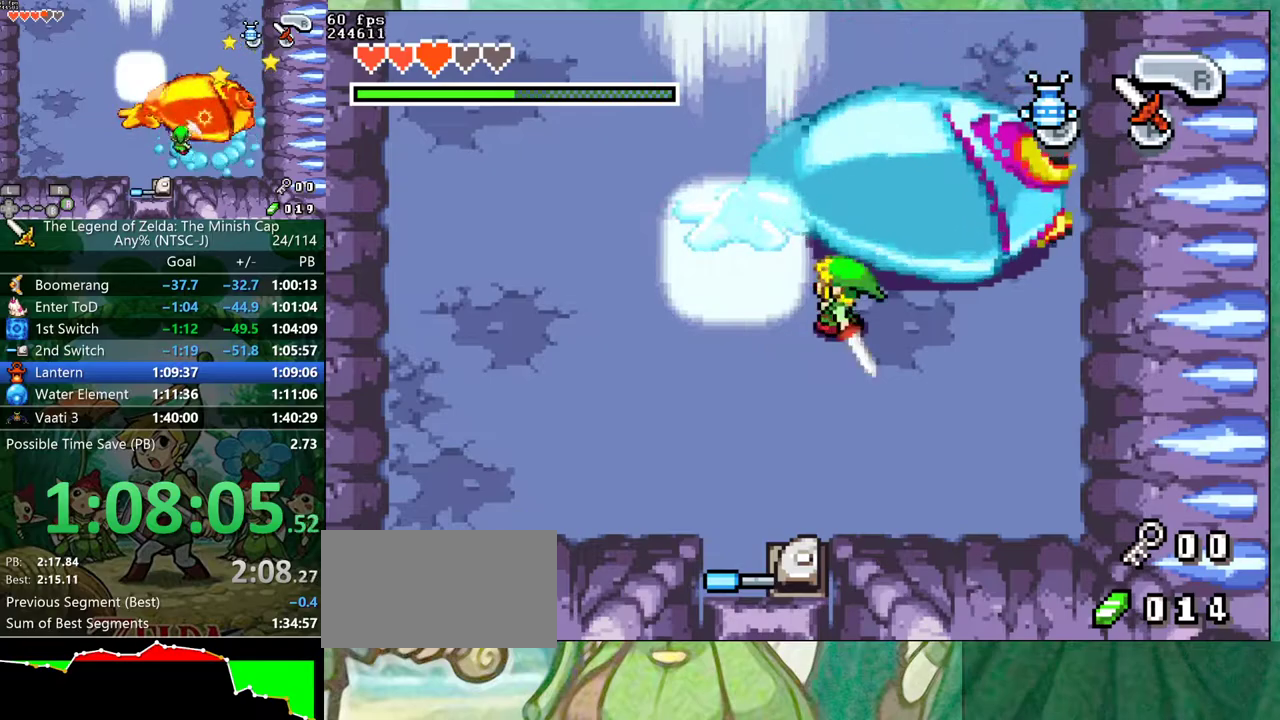
{"buttons": [], "events": [[333, "DPAD_UP", "down"], [467, "DPAD_UP", "up"]]}
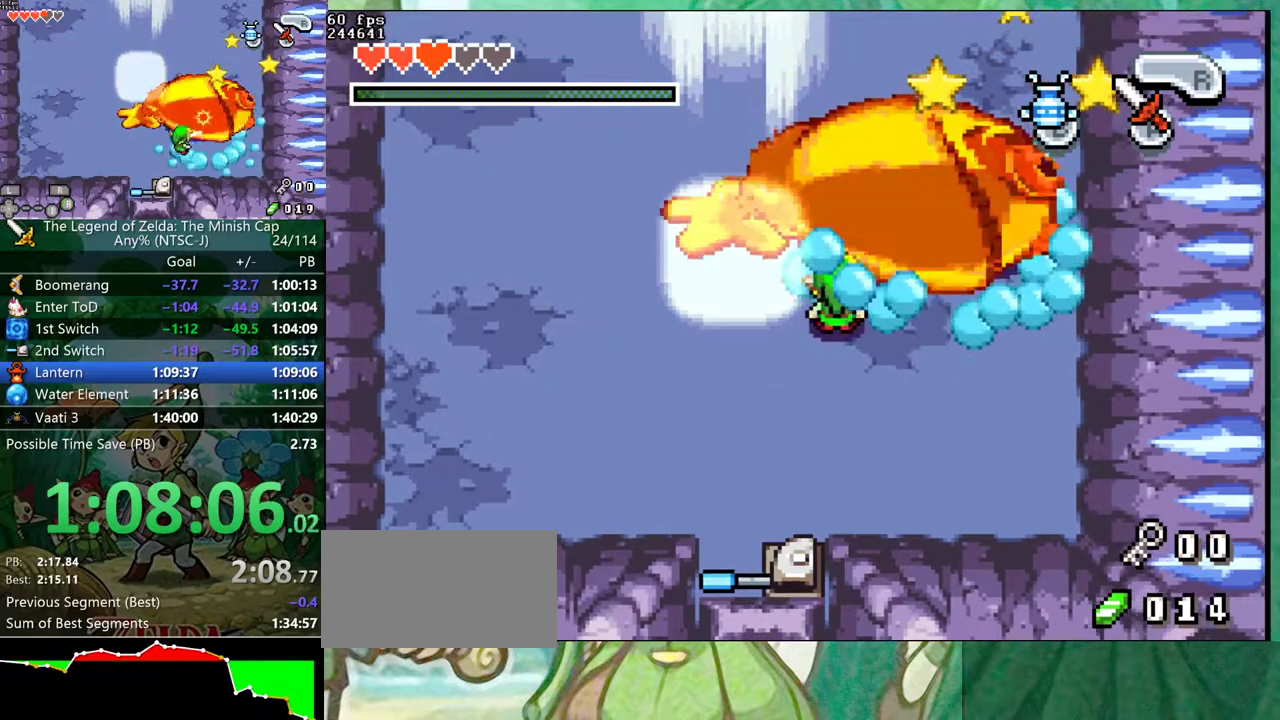
{"buttons": [], "events": []}
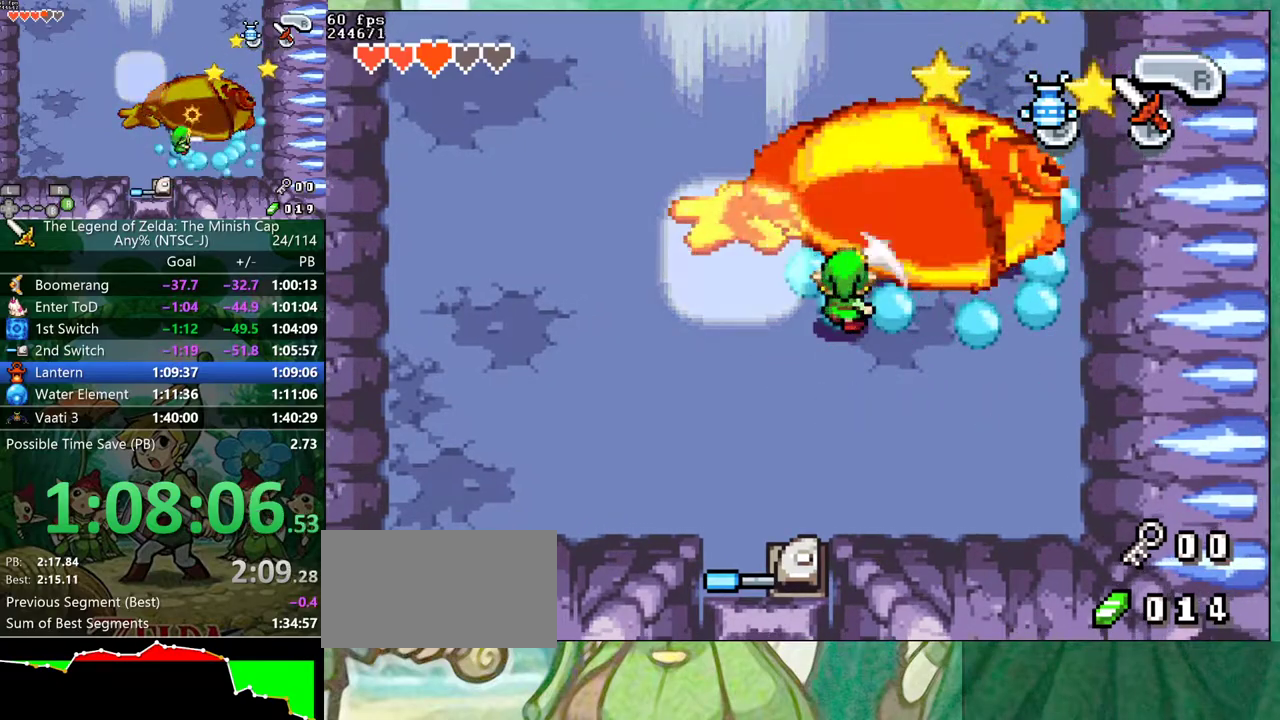
{"buttons": ["DPAD_DOWN", "DPAD_LEFT"]}
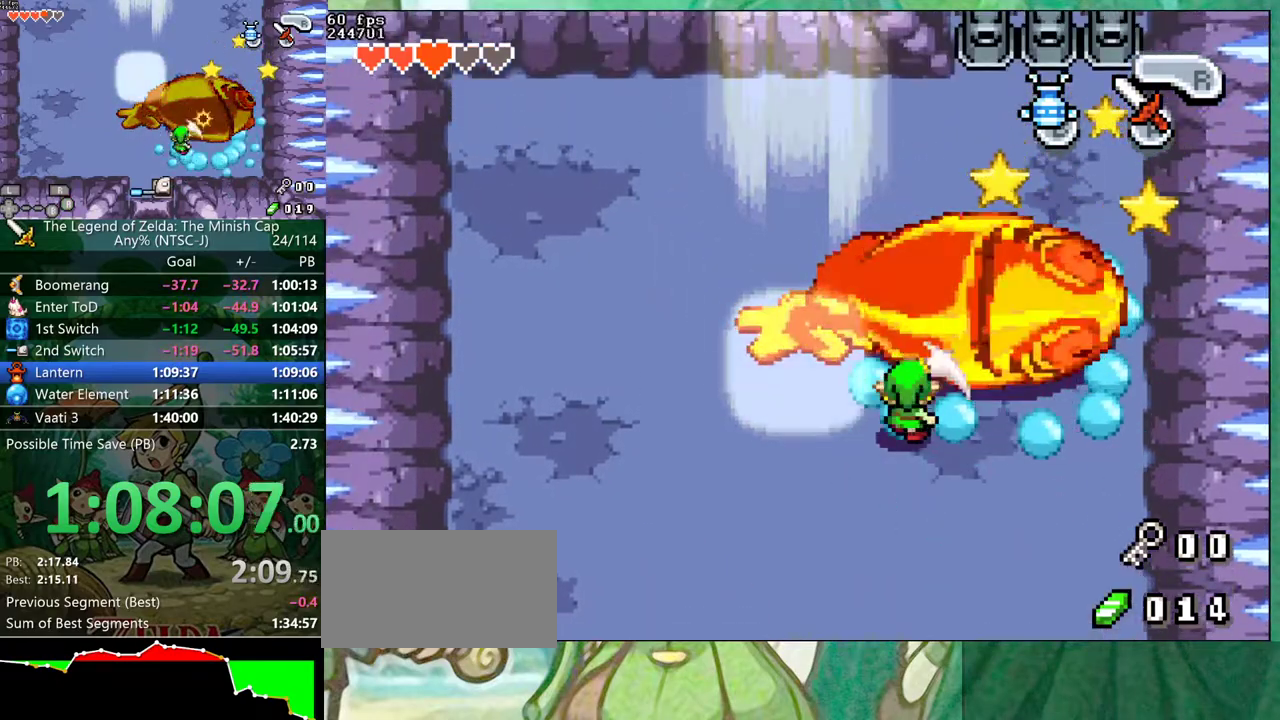
{"buttons": ["DPAD_LEFT"]}
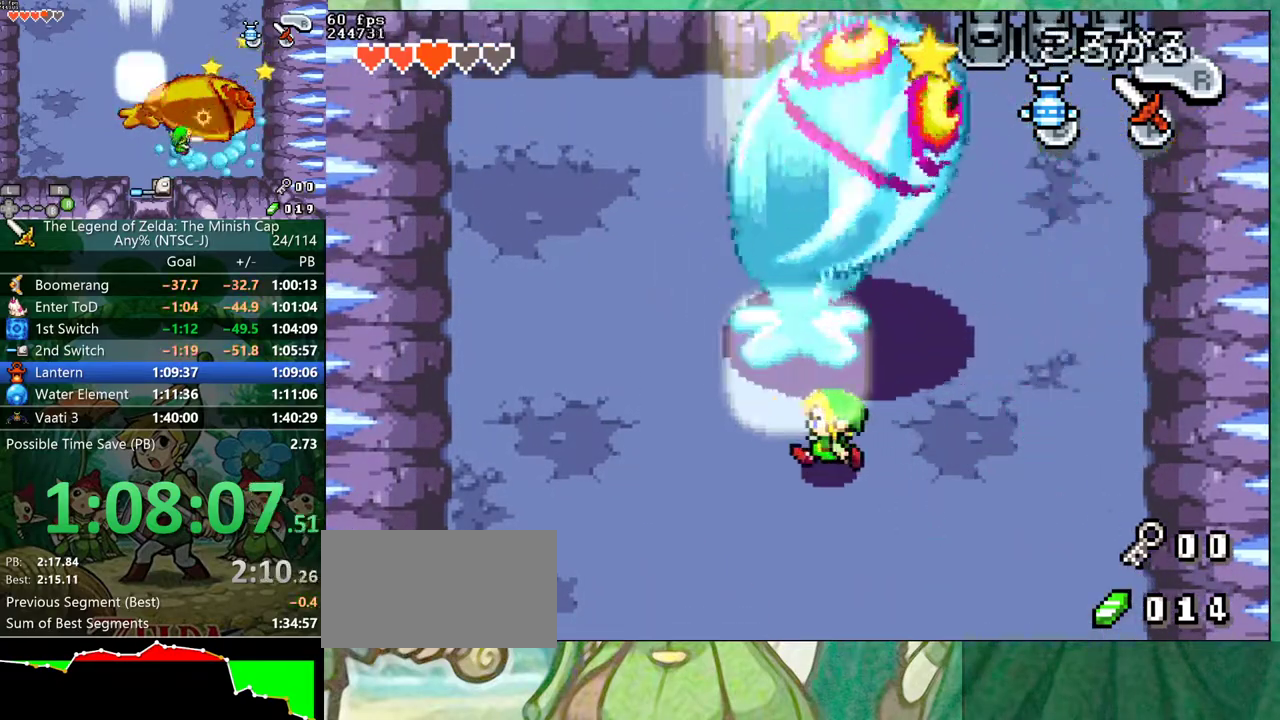
{"buttons": [], "events": [[50, "DPAD_UP", "down"], [100, "DPAD_LEFT", "up"], [117, "DPAD_UP", "up"]]}